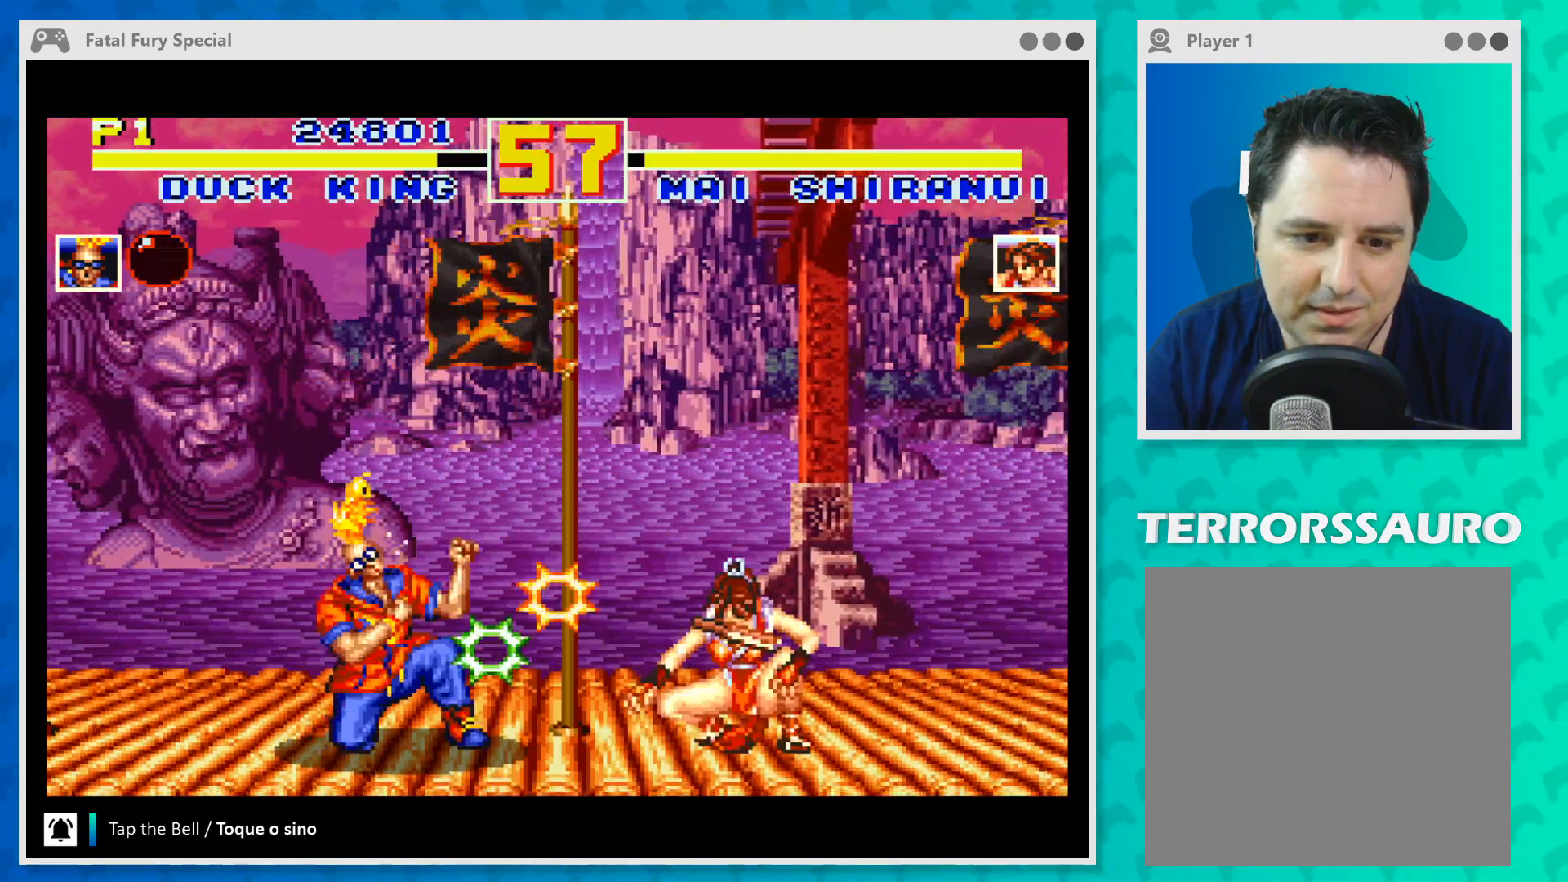
Gameplay with a controller (Xbox layout); each line is a JSON object with the inputs held at the frame after it. "events" lists button and stick changes between this image and that frame as [ms after this image, input, new state], when the widget could be followed in between. Not read: L3 R3 right_stick.
{"buttons": ["X"], "left_stick": "center", "events": [[33, "X", "up"], [100, "X", "down"], [200, "X", "up"], [267, "X", "down"], [400, "X", "up"], [467, "X", "down"]]}
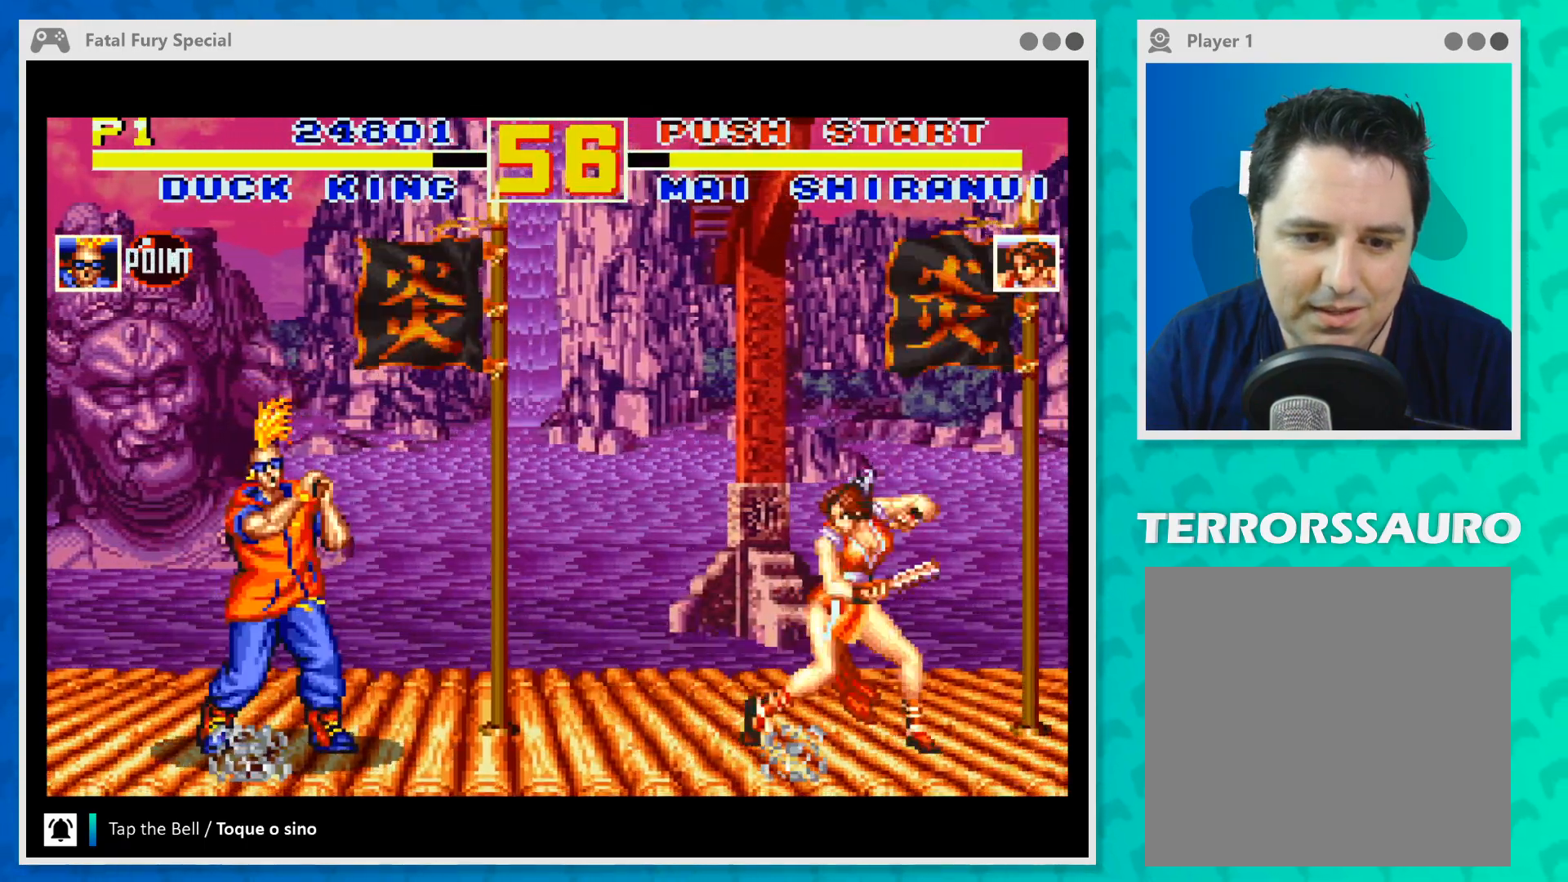
{"buttons": ["X"], "left_stick": "center", "events": [[67, "X", "up"], [133, "X", "down"], [267, "X", "up"], [333, "X", "down"]]}
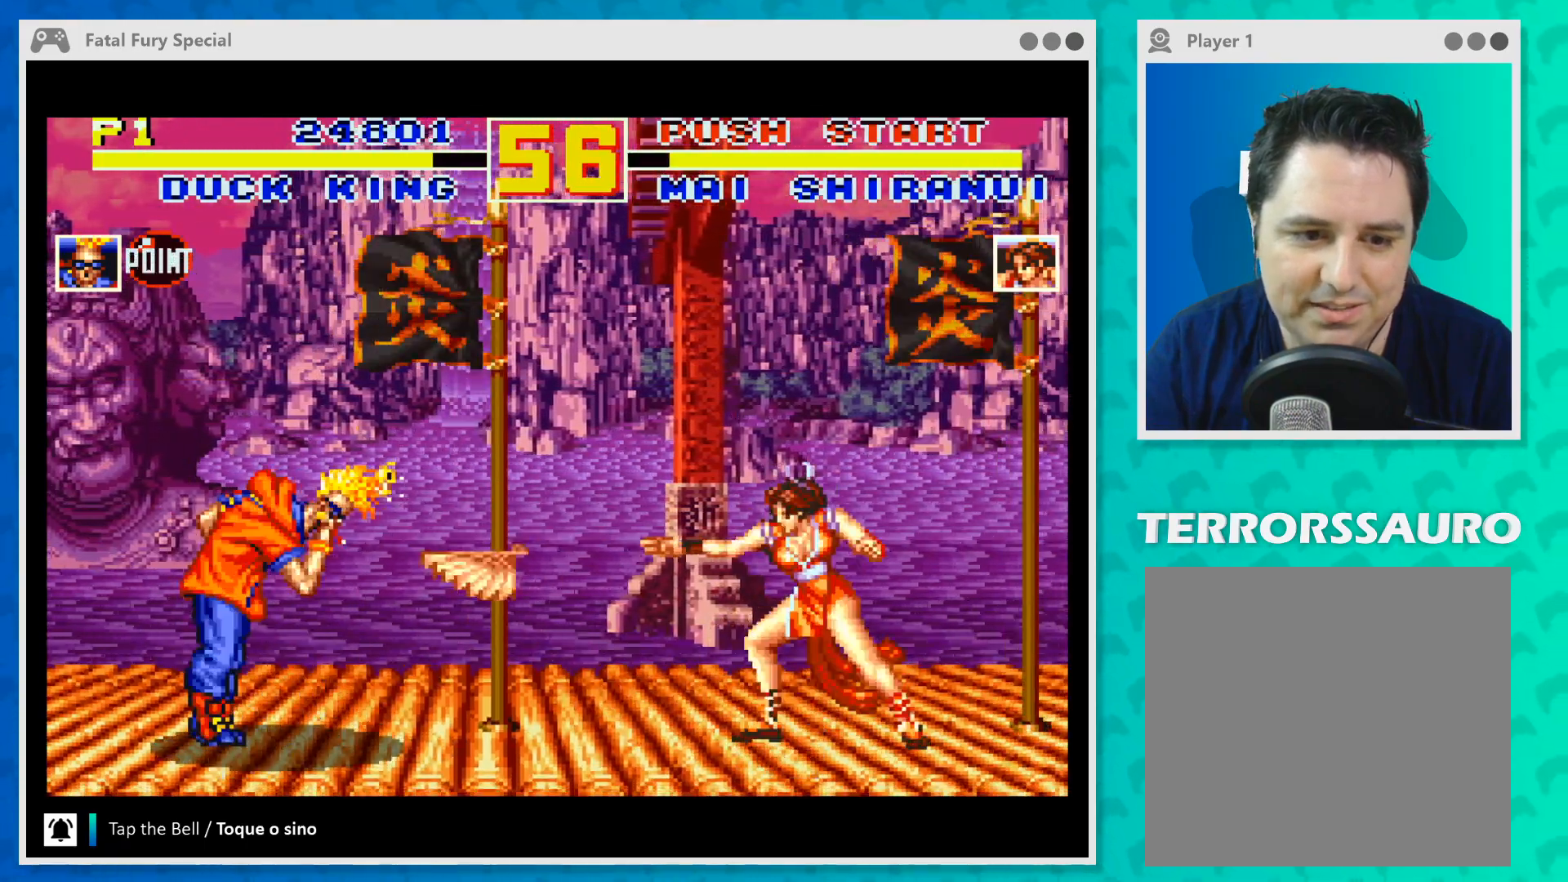
{"buttons": [], "left_stick": "center", "events": [[67, "X", "up"]]}
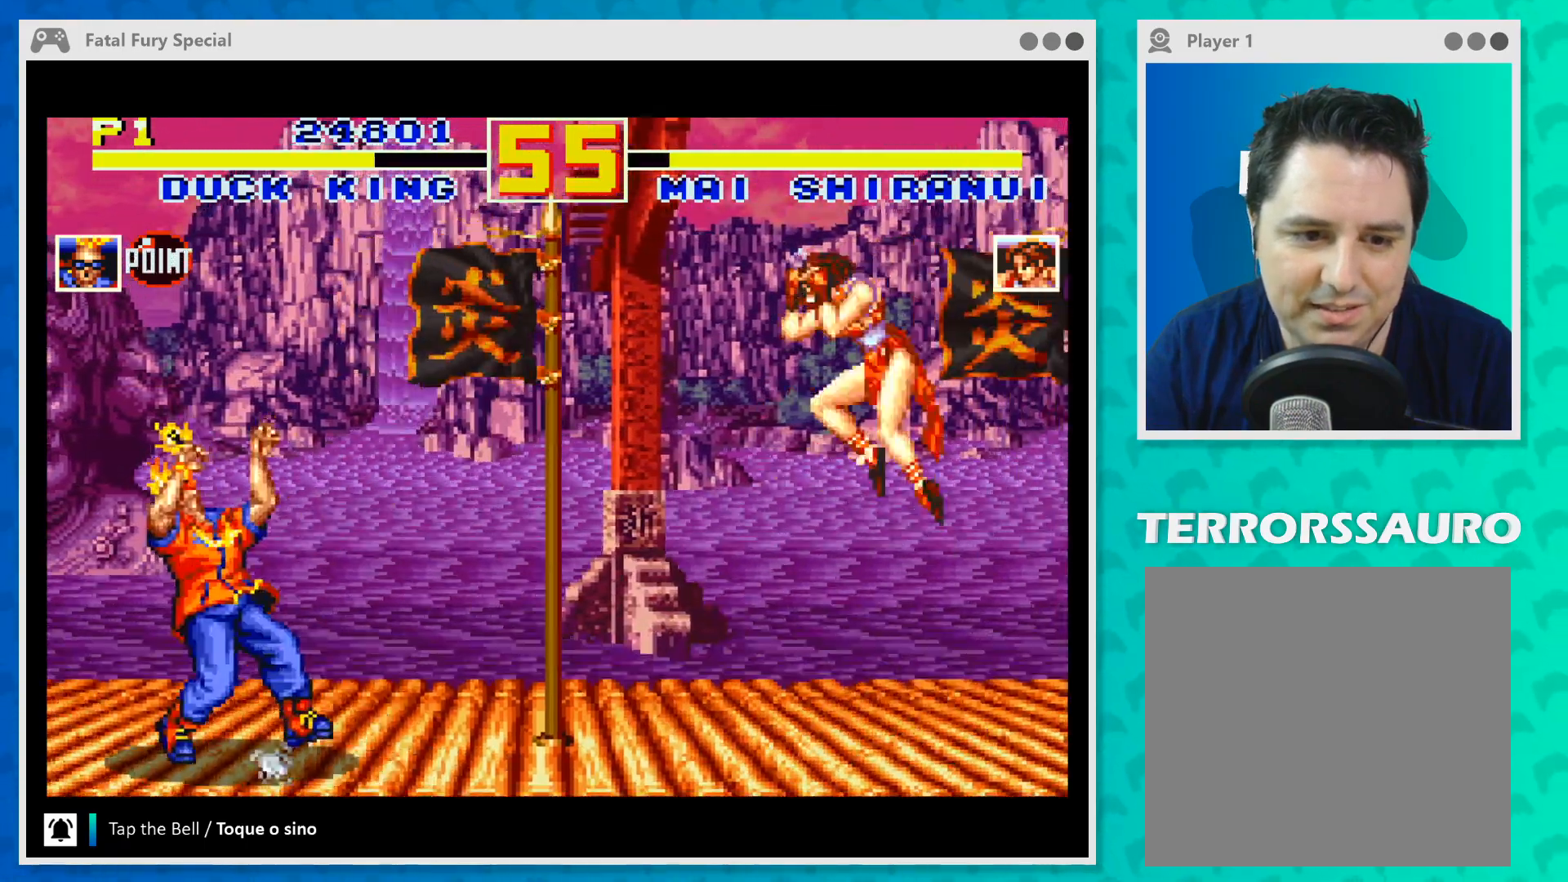
{"buttons": ["X"], "left_stick": "center", "events": [[67, "X", "down"]]}
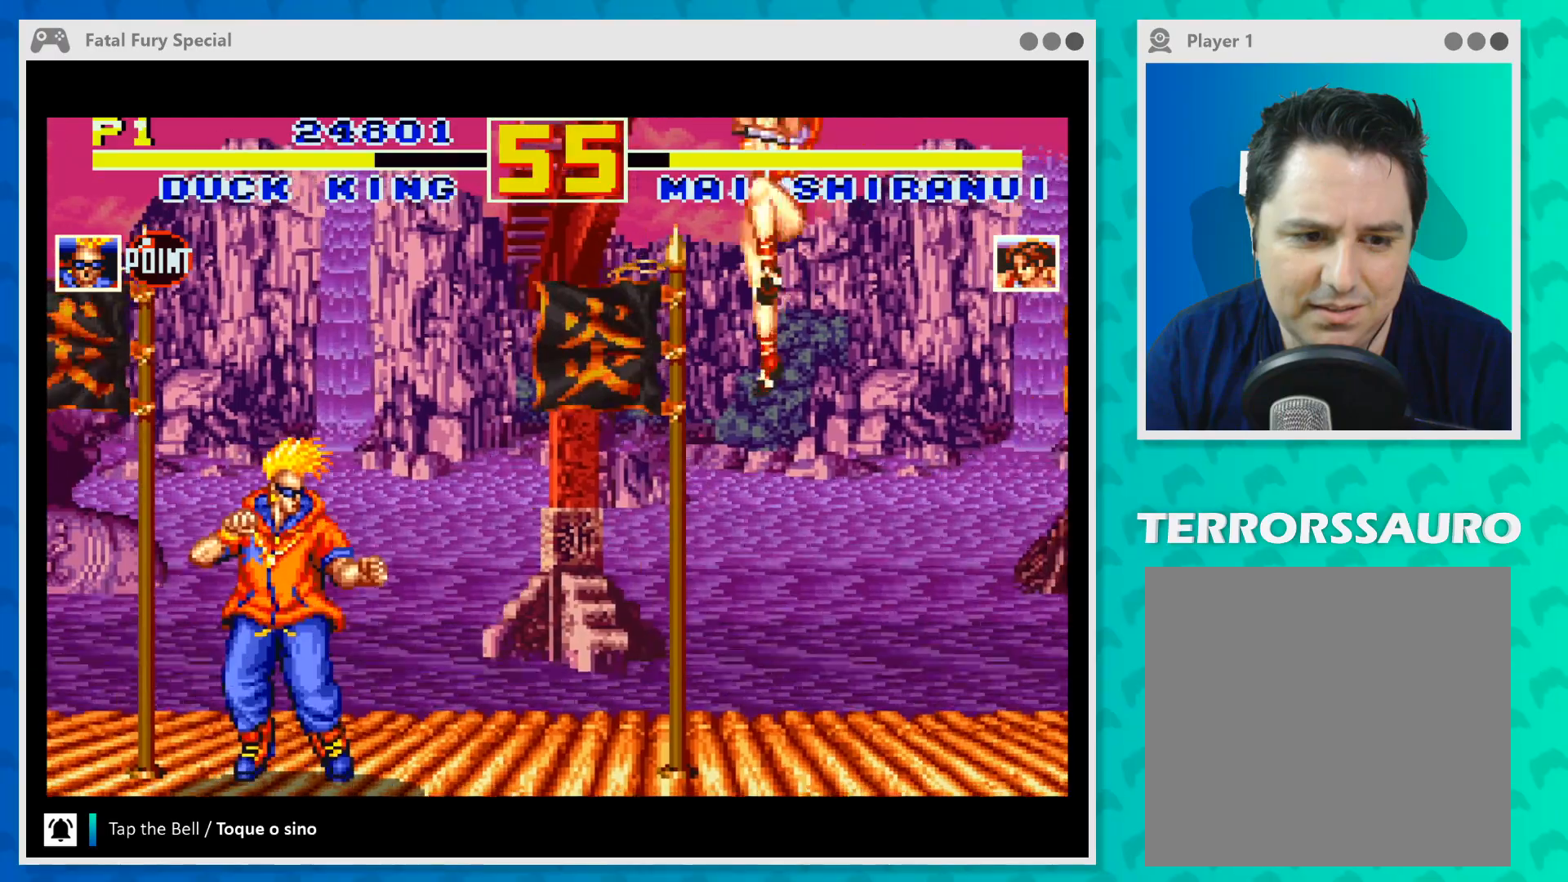
{"buttons": ["X"], "left_stick": "center", "events": [[200, "X", "up"], [267, "X", "down"], [433, "X", "up"], [500, "X", "down"]]}
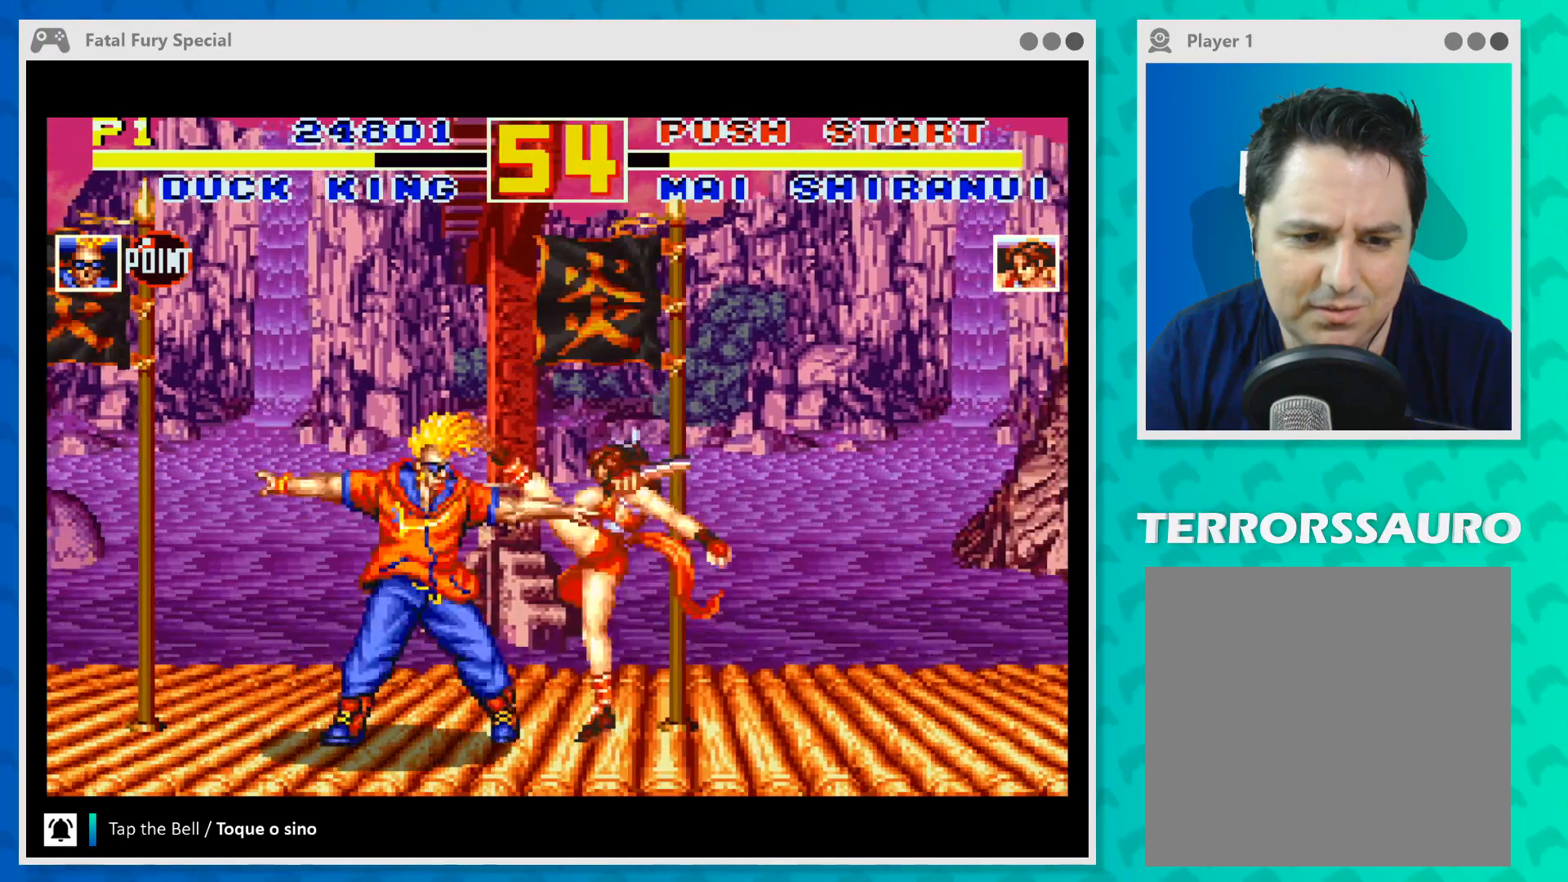
{"buttons": ["X"], "left_stick": "center", "events": [[400, "X", "up"], [500, "X", "down"]]}
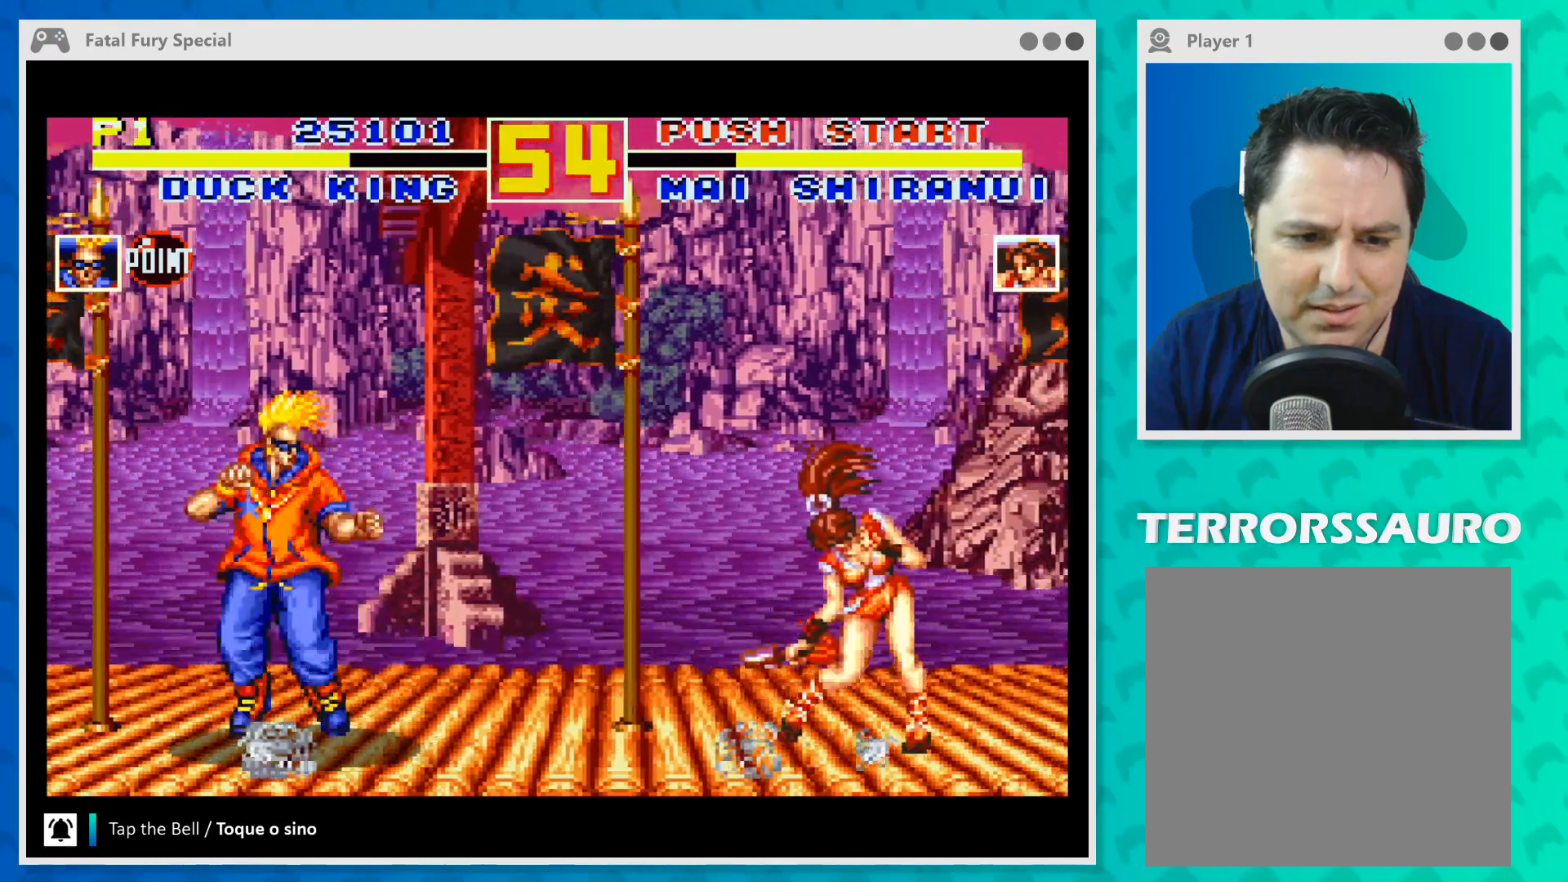
{"buttons": [], "left_stick": "center", "events": [[100, "X", "up"], [200, "X", "down"], [300, "X", "up"], [367, "X", "down"], [467, "X", "up"]]}
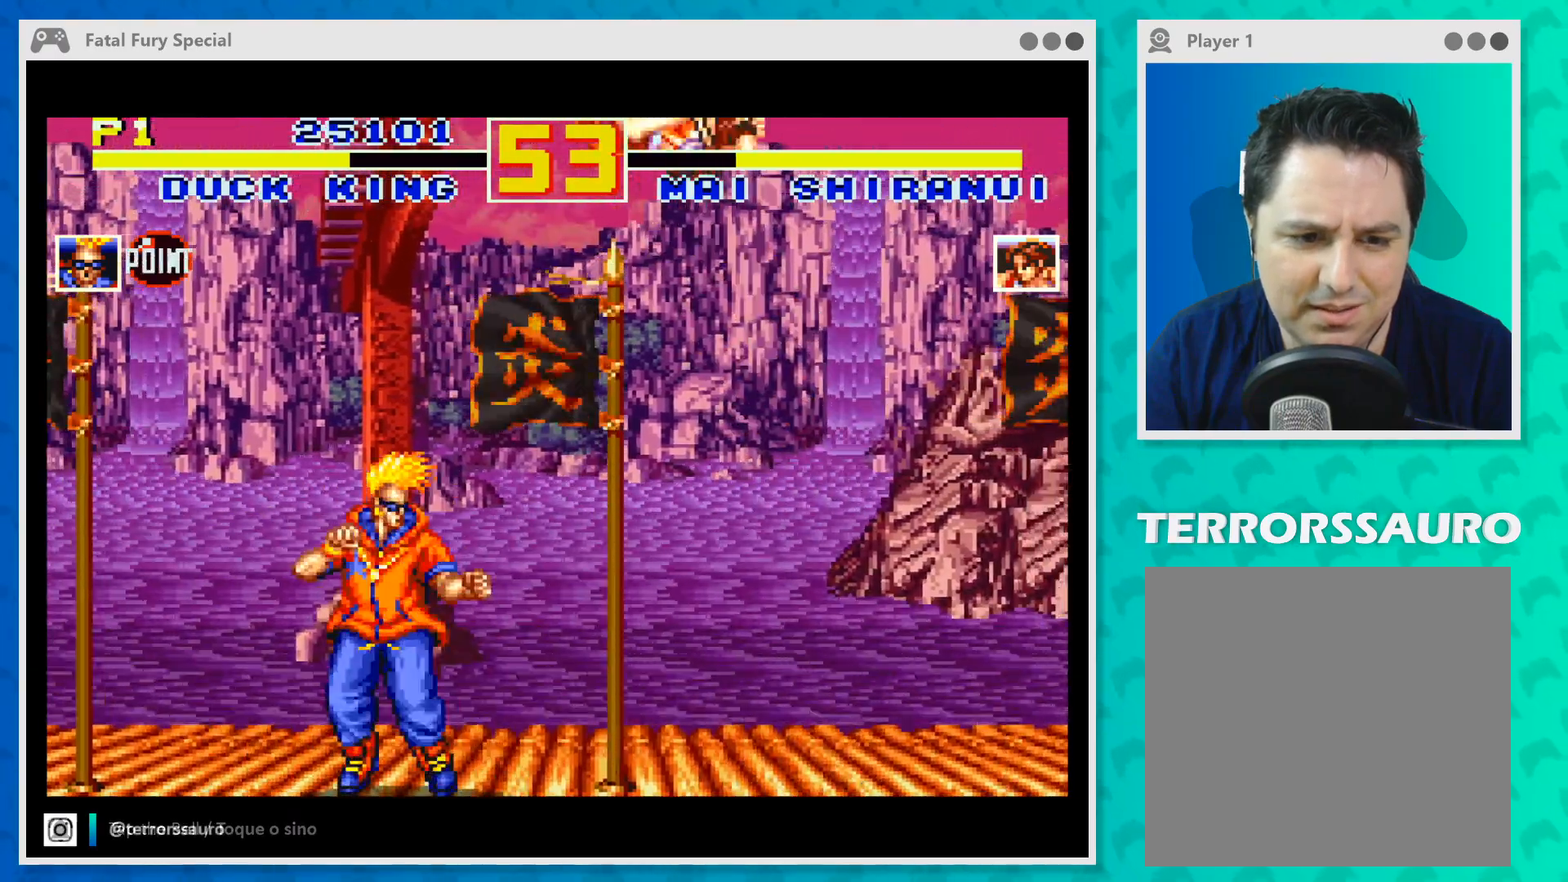
{"buttons": ["X"], "left_stick": "center", "events": [[33, "X", "down"], [167, "X", "up"], [233, "X", "down"], [367, "X", "up"], [400, "X", "down"]]}
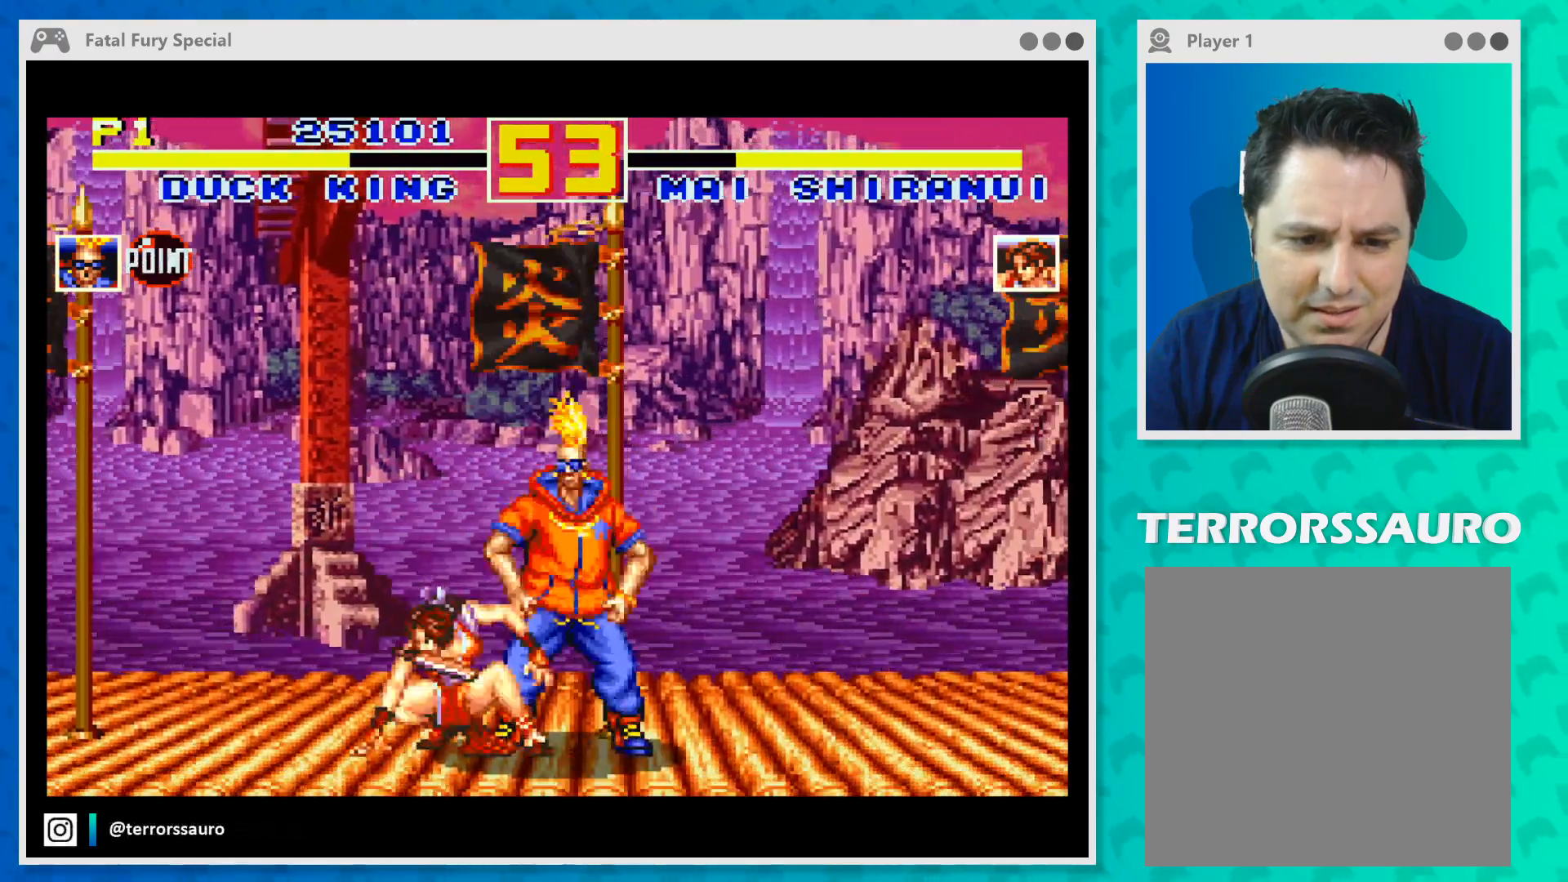
{"buttons": ["X"], "left_stick": "left", "events": [[33, "X", "up"], [100, "X", "down"], [233, "X", "up"], [300, "X", "down"], [433, "X", "up"], [433, "left_stick", "left"], [500, "X", "down"]]}
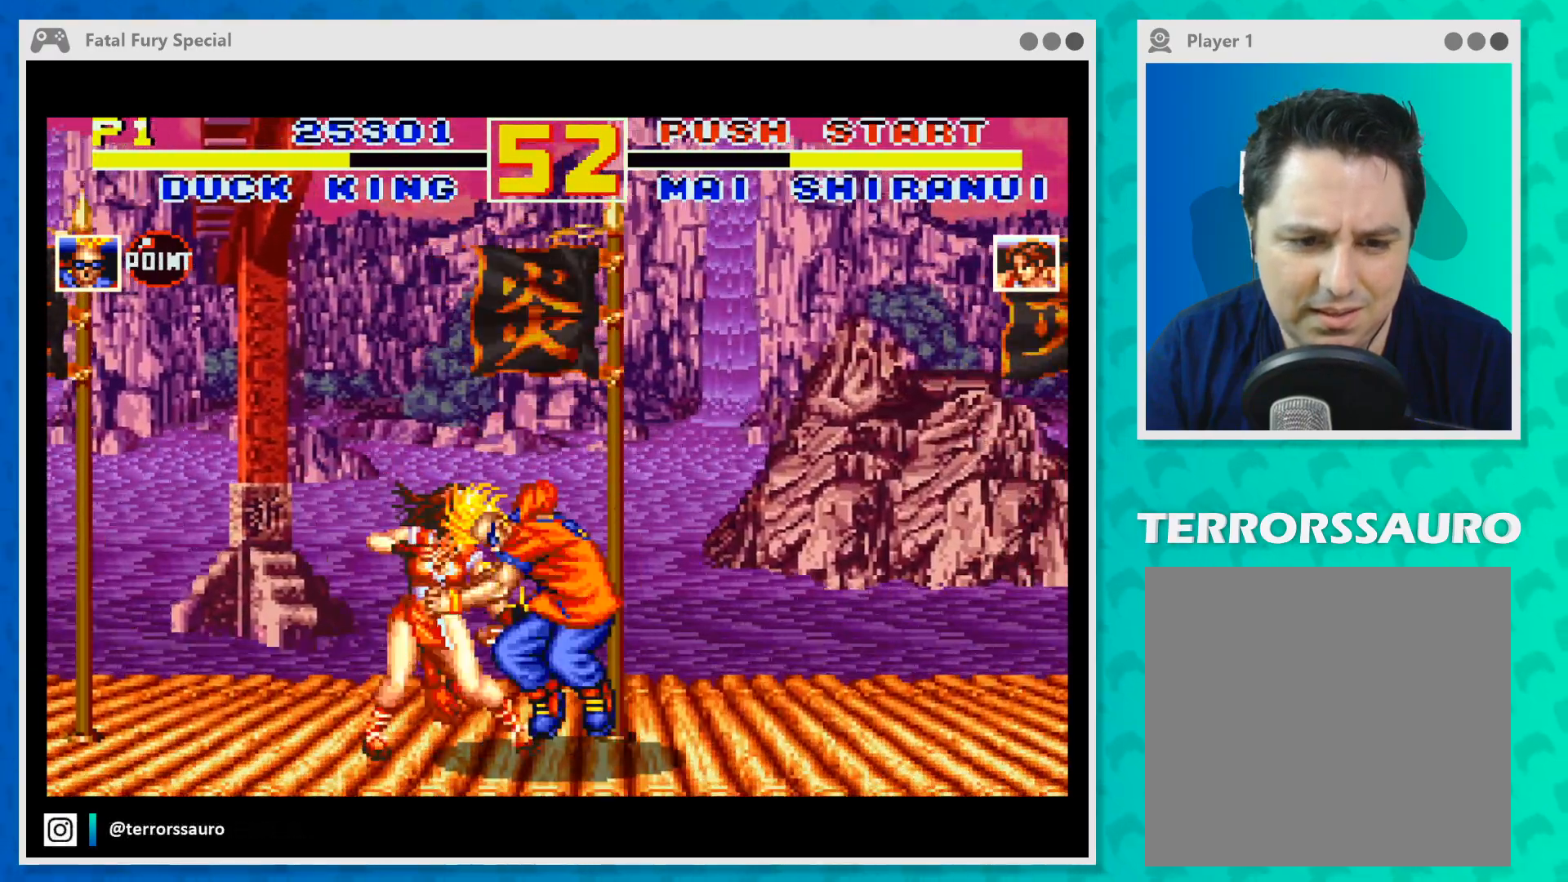
{"buttons": [], "left_stick": "left", "events": [[133, "X", "up"], [200, "X", "down"], [300, "X", "up"], [367, "X", "down"], [500, "X", "up"]]}
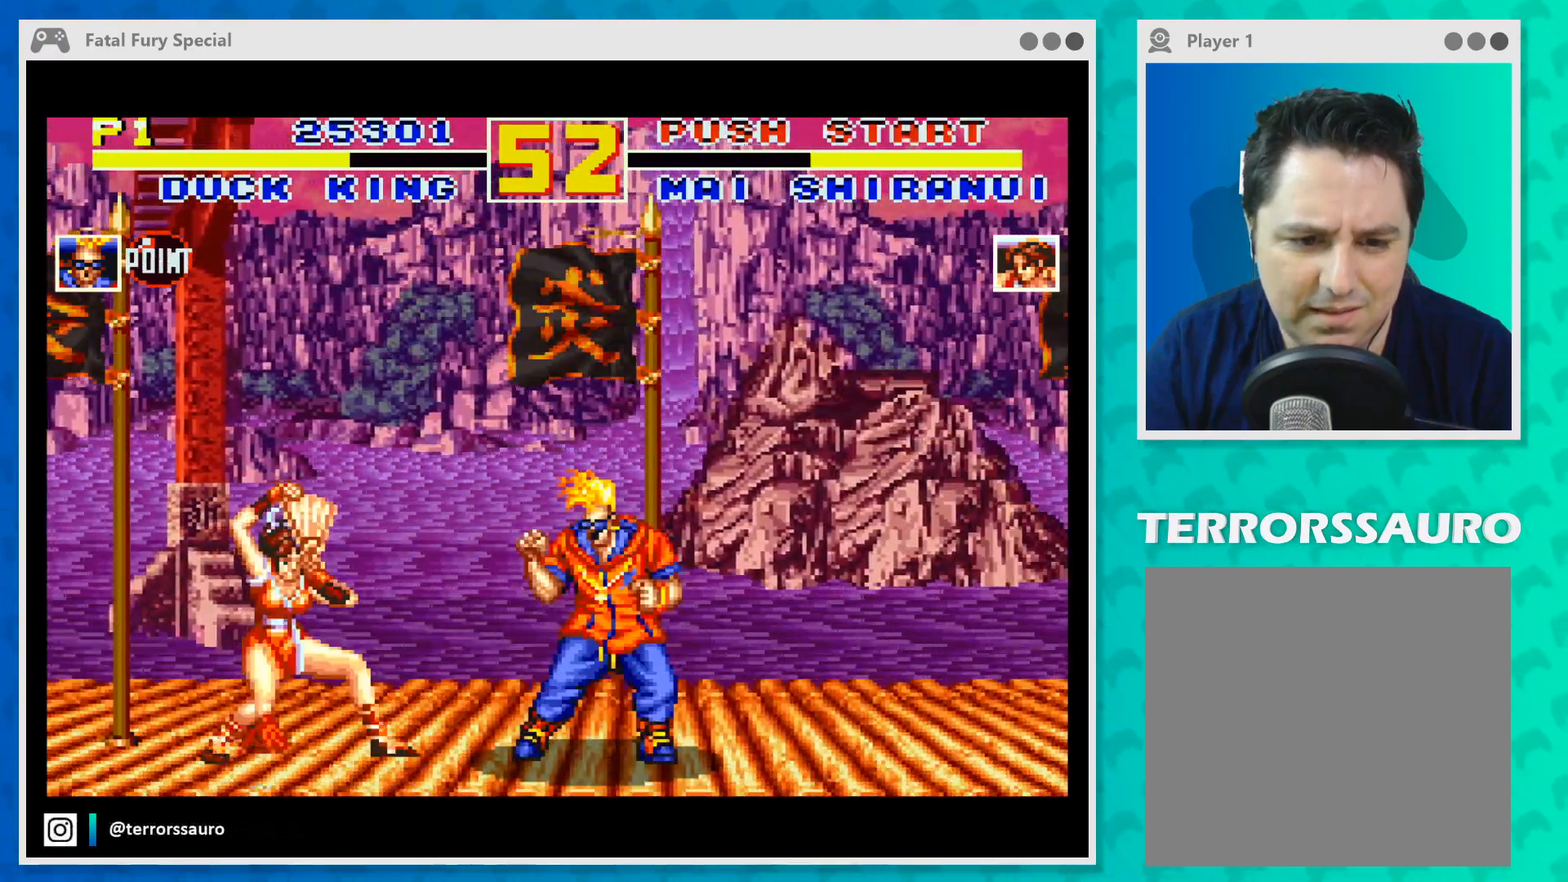
{"buttons": ["X"], "left_stick": "left", "events": [[67, "X", "down"], [167, "X", "up"], [267, "X", "down"], [400, "X", "up"], [467, "X", "down"]]}
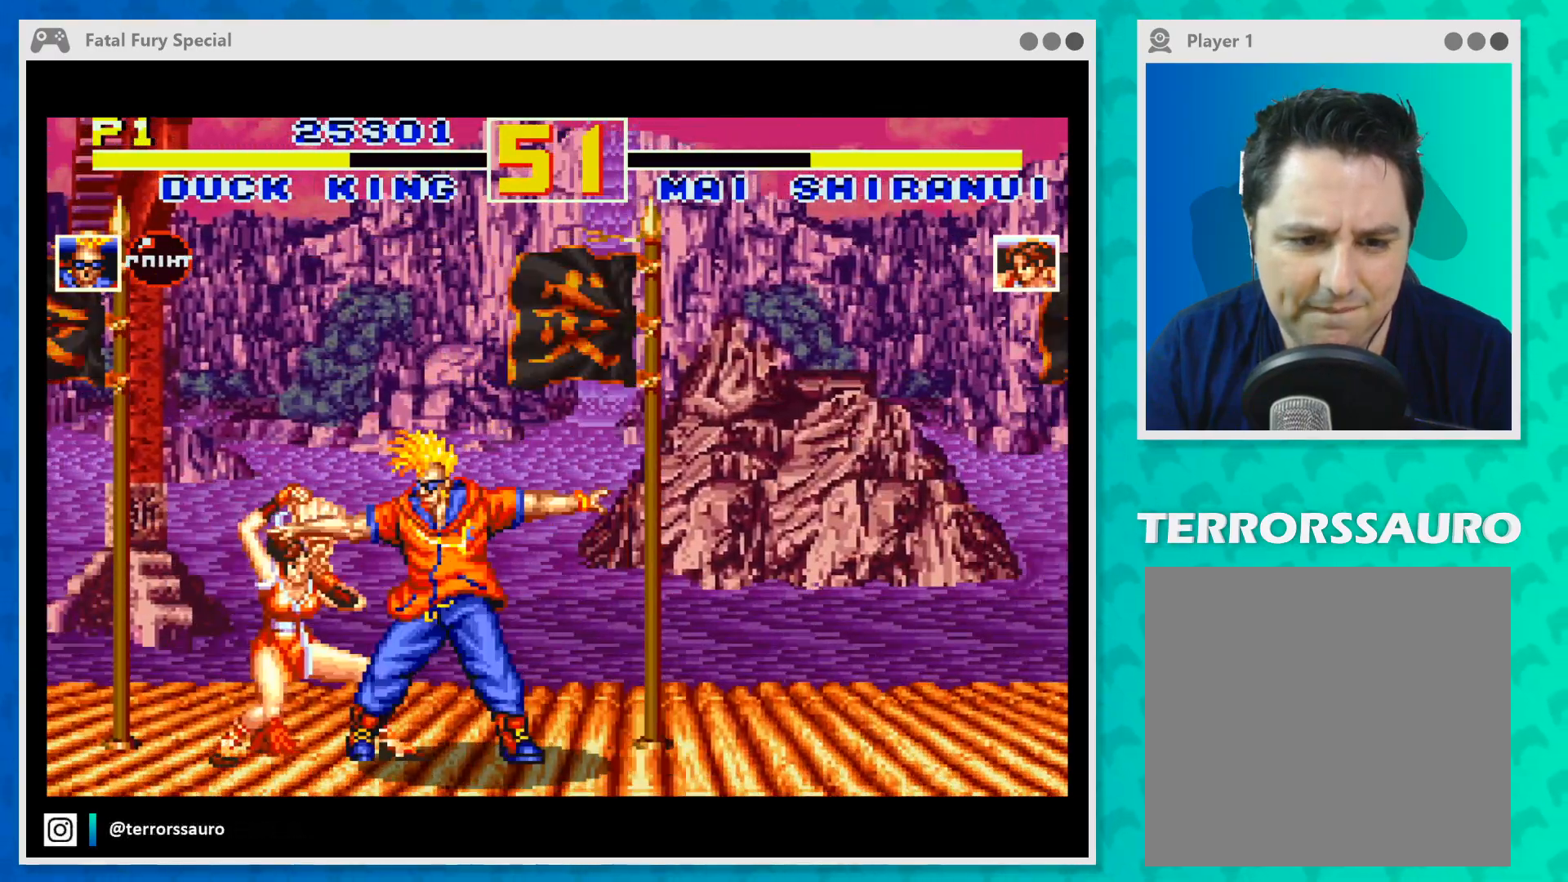
{"buttons": [], "left_stick": "left", "events": [[100, "X", "up"], [167, "X", "down"], [333, "X", "up"], [400, "X", "down"], [500, "X", "up"]]}
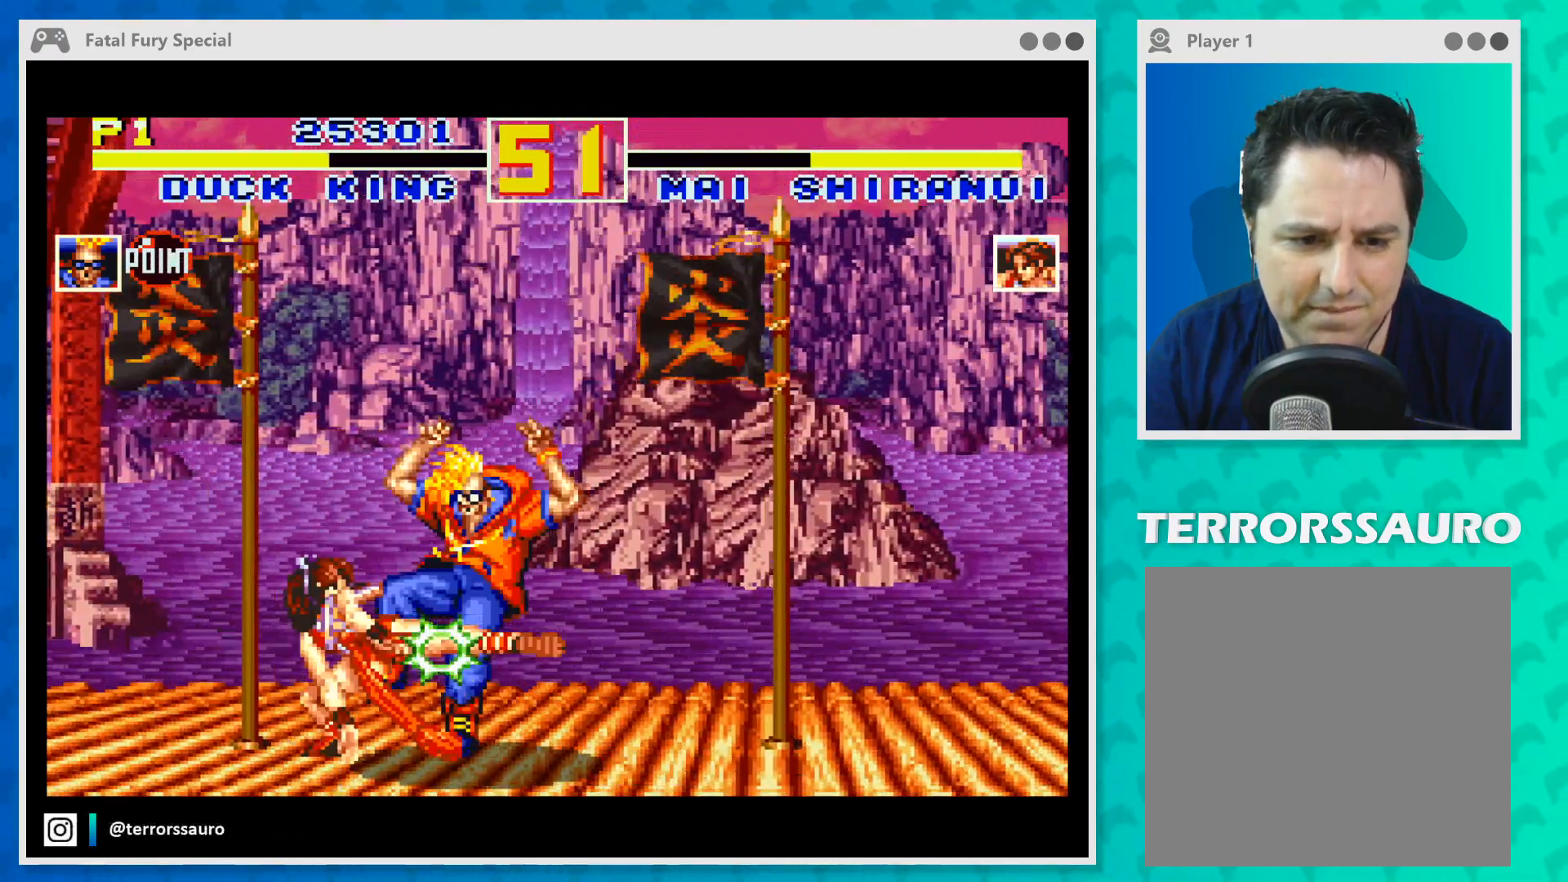
{"buttons": [], "left_stick": "left", "events": [[67, "X", "down"], [200, "X", "up"], [267, "X", "down"], [400, "X", "up"]]}
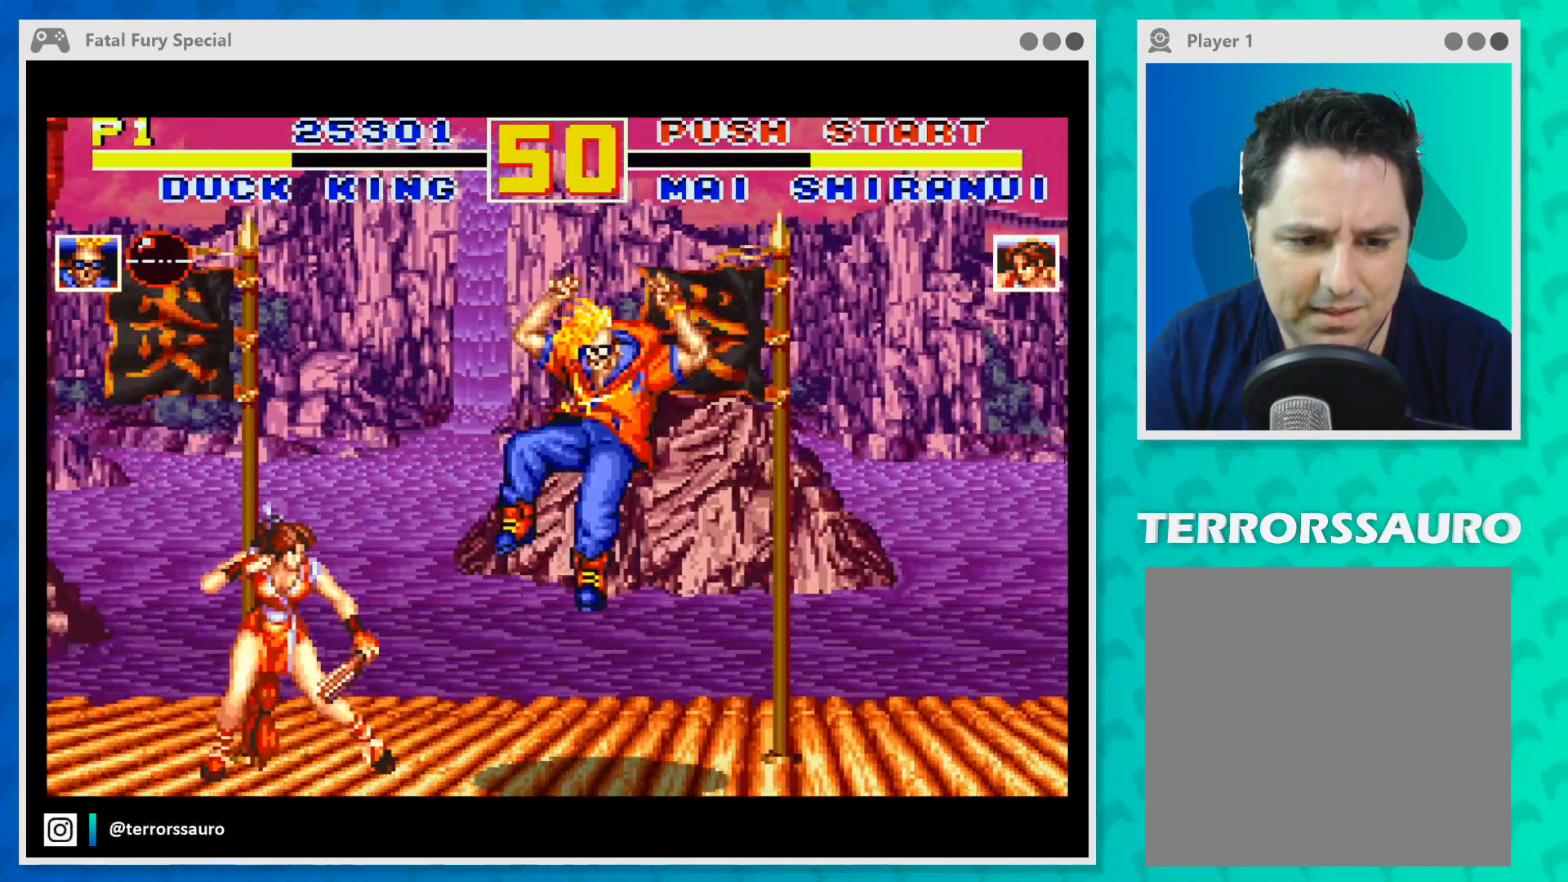
{"buttons": [], "left_stick": "down-left", "events": [[100, "left_stick", "center"], [300, "left_stick", "down-left"], [367, "A", "down"], [467, "A", "up"]]}
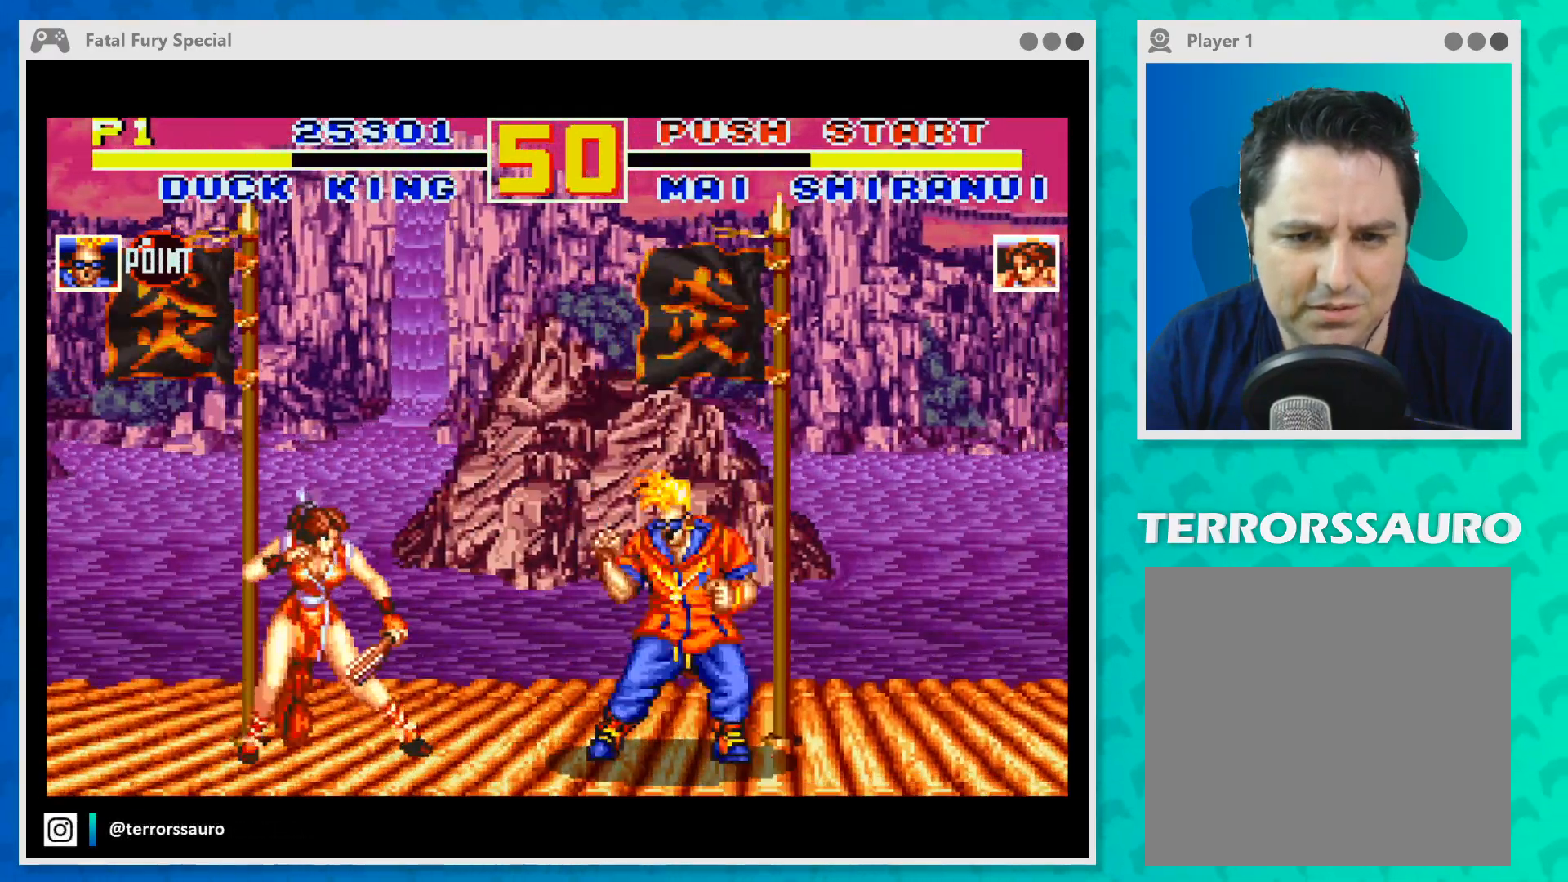
{"buttons": [], "left_stick": "down-left", "events": [[67, "A", "down"], [167, "A", "up"], [233, "A", "down"], [333, "A", "up"], [400, "A", "down"], [500, "A", "up"]]}
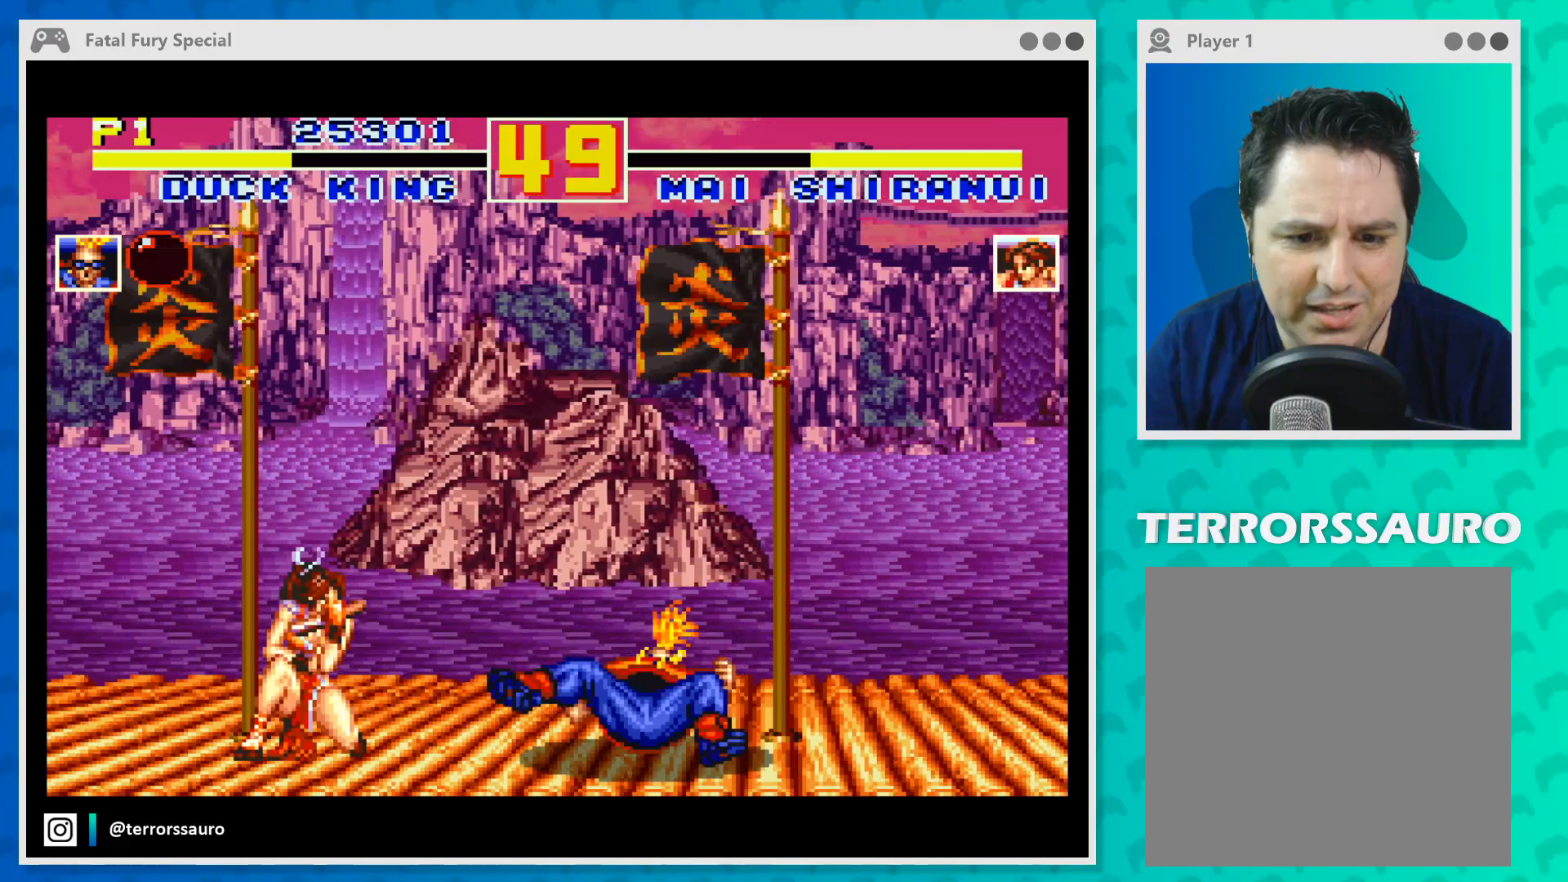
{"buttons": [], "left_stick": "left", "events": [[100, "A", "down"], [233, "A", "up"], [333, "left_stick", "left"], [400, "A", "down"], [500, "A", "up"]]}
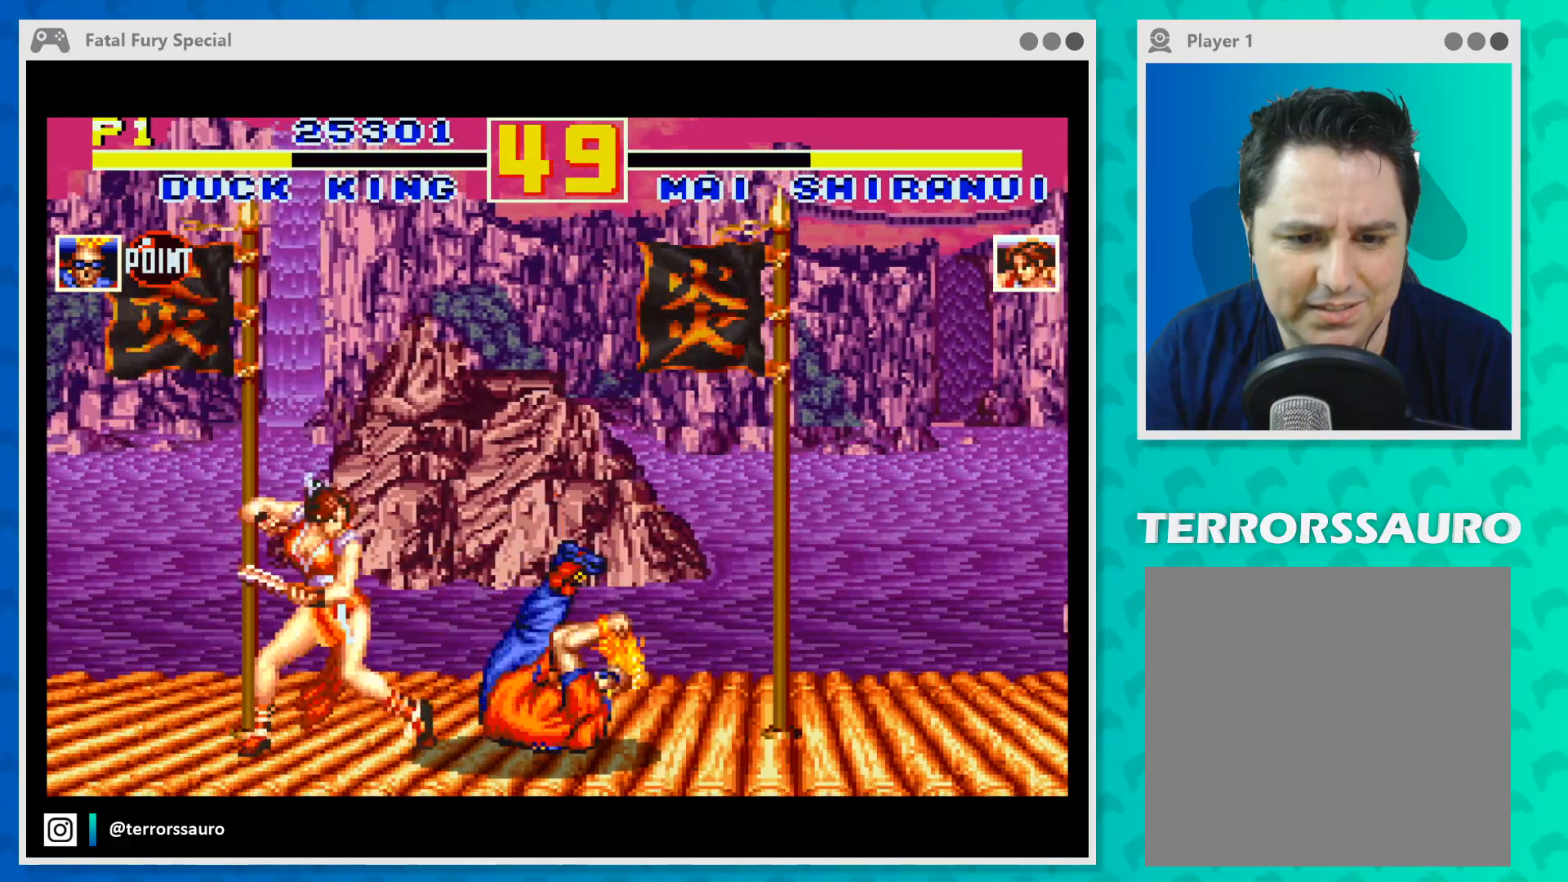
{"buttons": [], "left_stick": "down-left", "events": [[67, "A", "down"], [167, "A", "up"], [167, "left_stick", "down-left"], [233, "A", "down"], [333, "A", "up"], [400, "A", "down"], [500, "A", "up"]]}
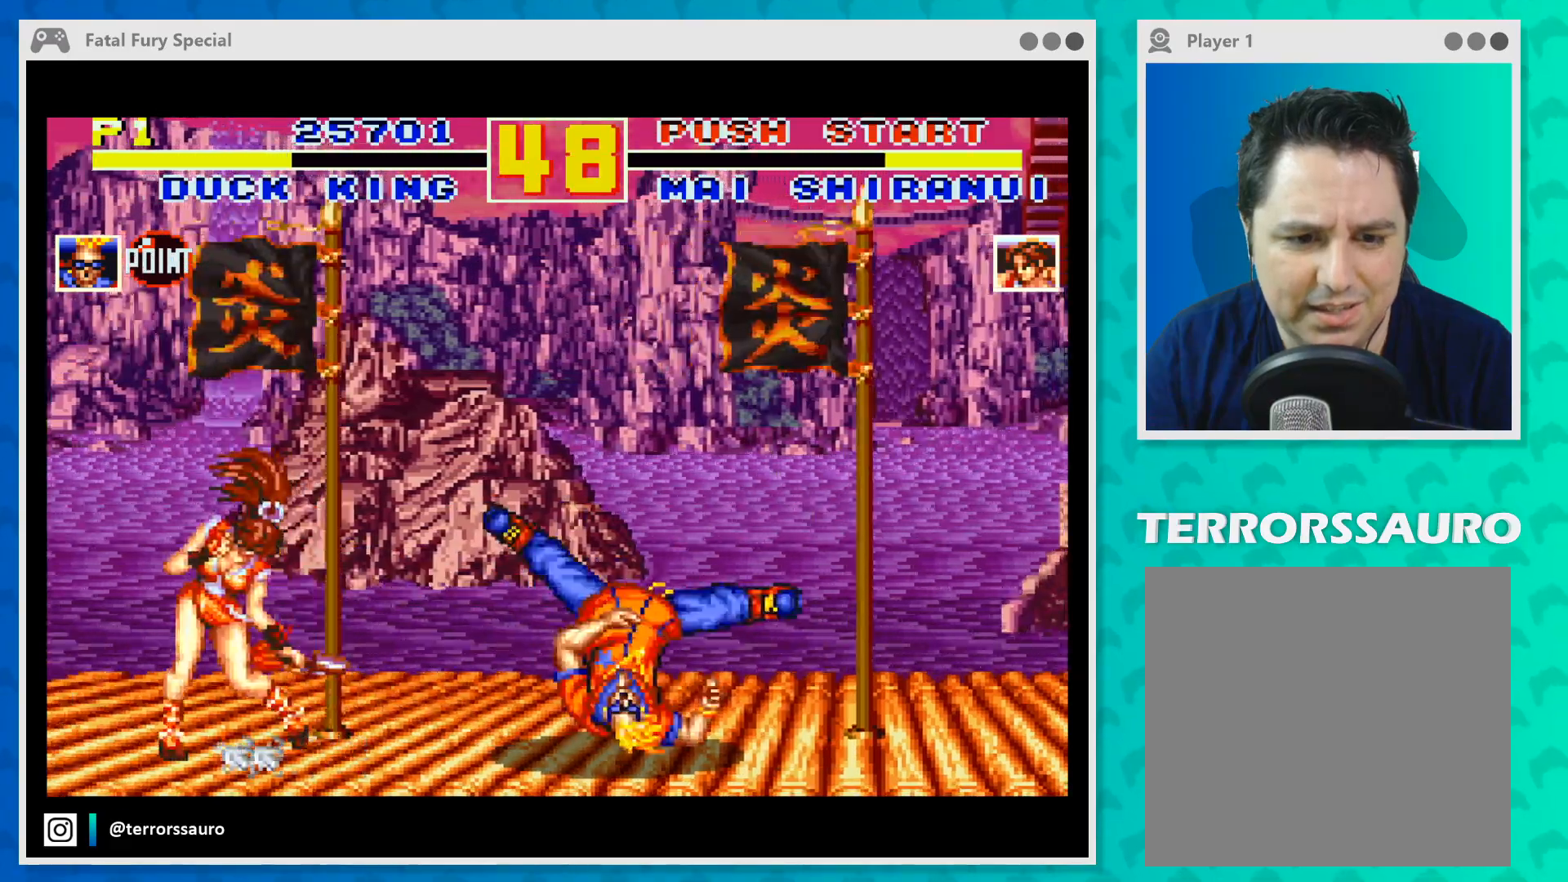
{"buttons": [], "left_stick": "up-left", "events": [[67, "A", "down"], [200, "A", "up"], [233, "left_stick", "left"], [300, "A", "down"], [333, "A", "up"], [333, "left_stick", "up-left"]]}
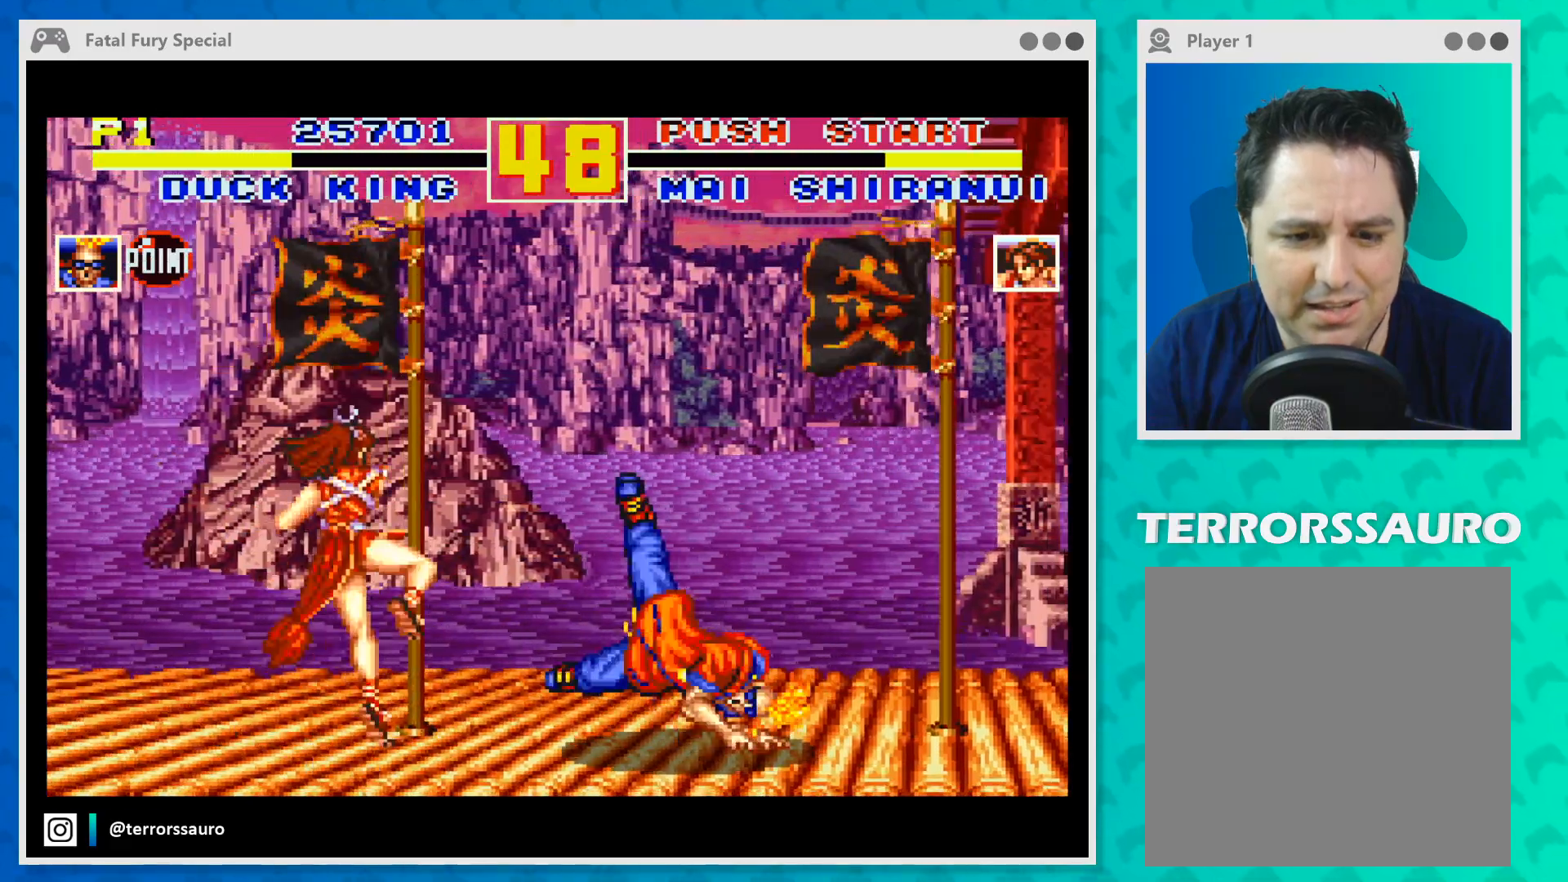
{"buttons": [], "left_stick": "up-left", "events": [[167, "A", "down"], [267, "A", "up"], [267, "left_stick", "left"], [467, "left_stick", "up-left"]]}
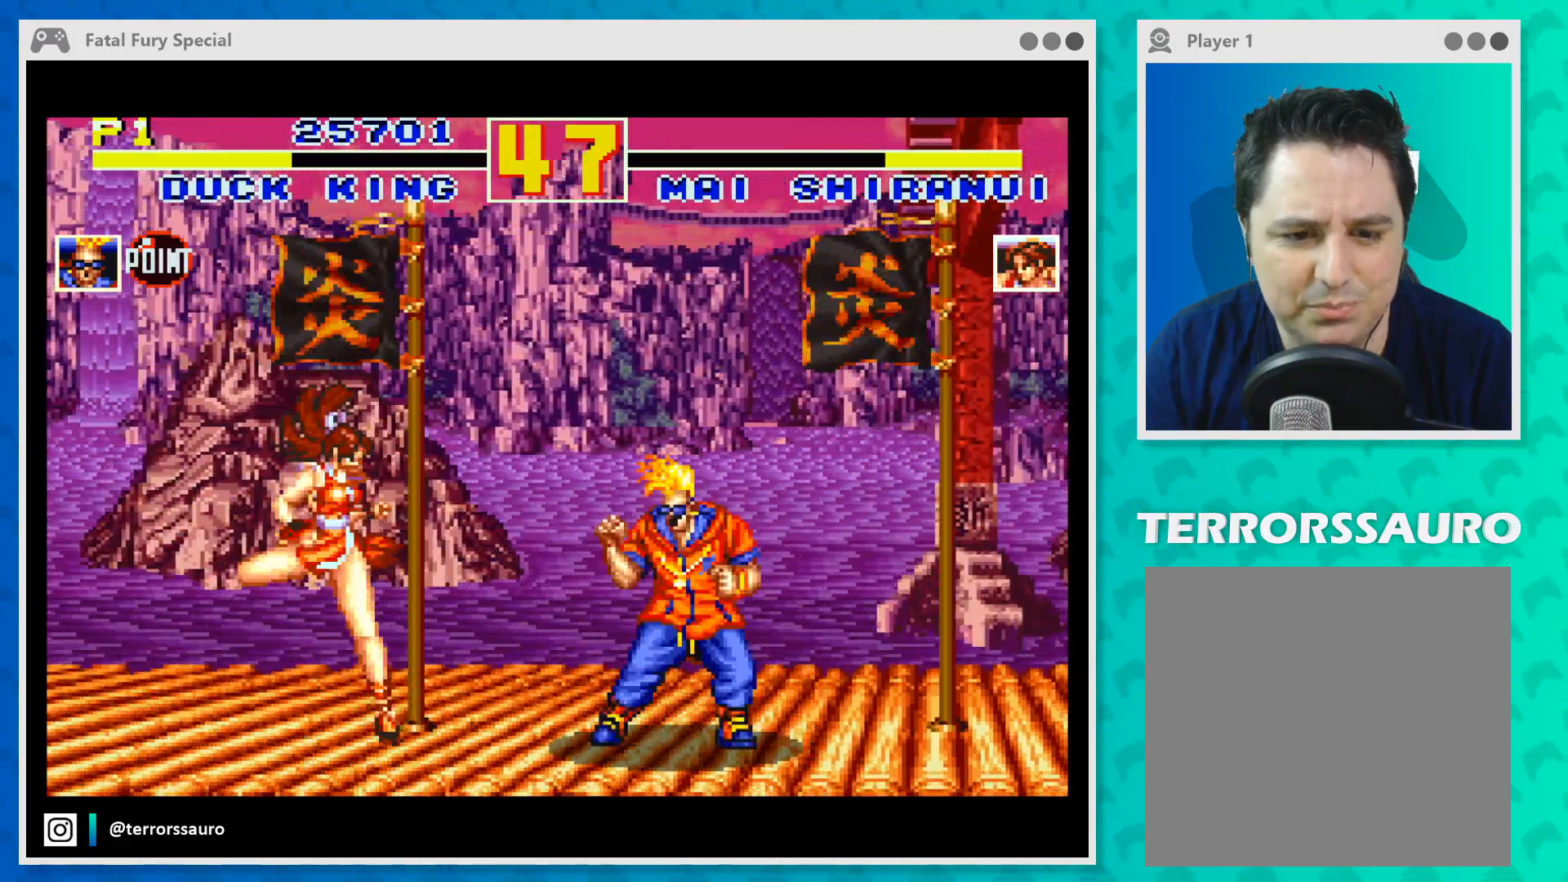
{"buttons": ["A"], "left_stick": "down", "events": [[200, "A", "down"], [300, "left_stick", "down-left"], [333, "A", "up"], [400, "left_stick", "down"], [500, "A", "down"]]}
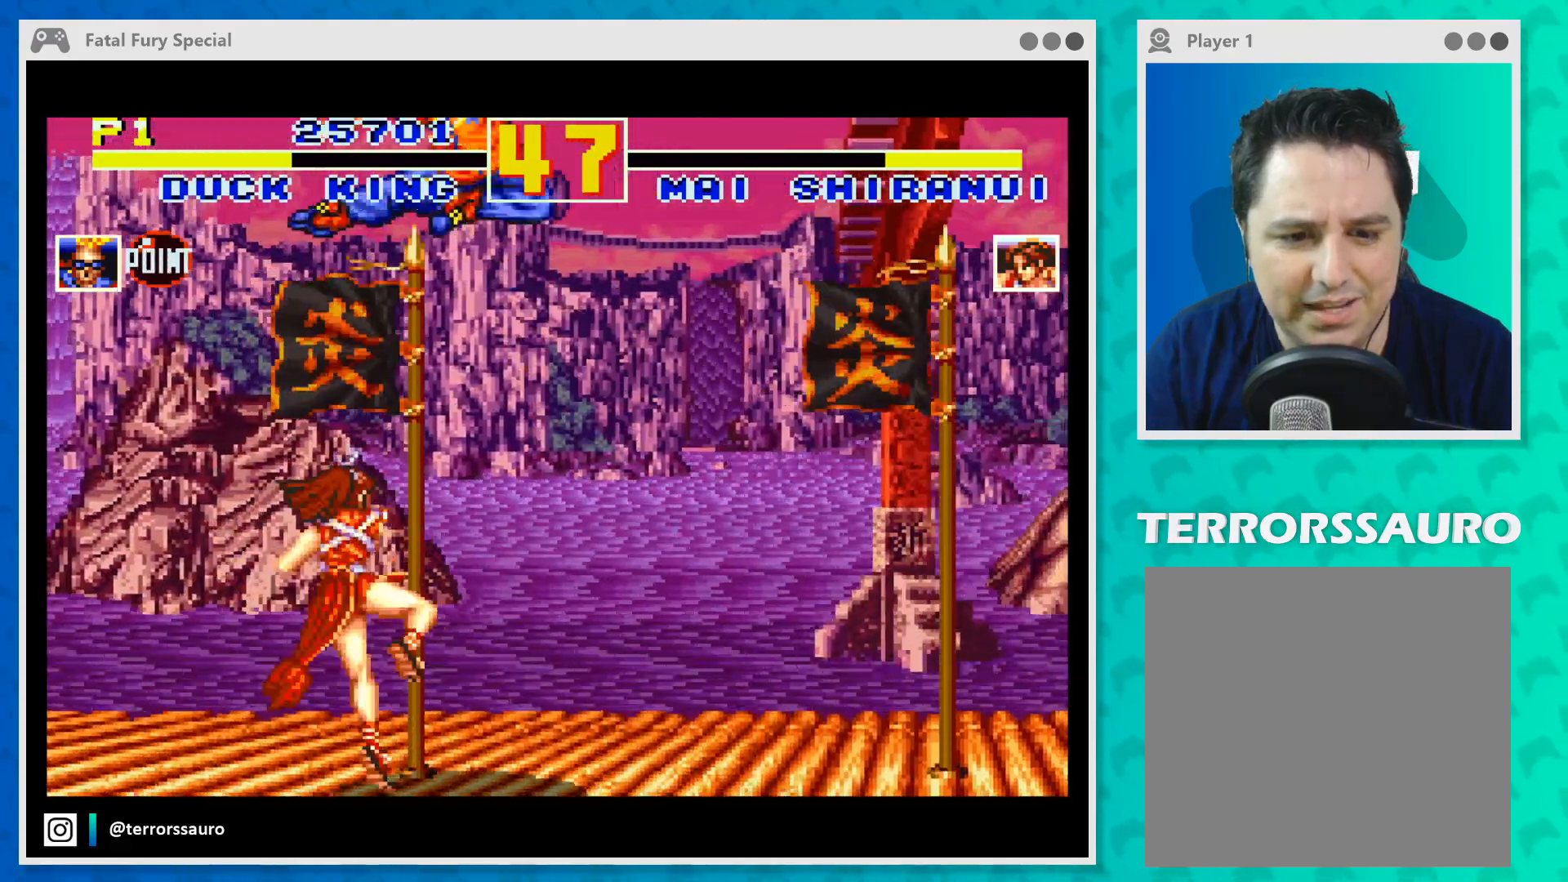
{"buttons": ["A"], "left_stick": "down", "events": [[100, "A", "up"], [233, "A", "down"], [367, "A", "up"], [433, "A", "down"]]}